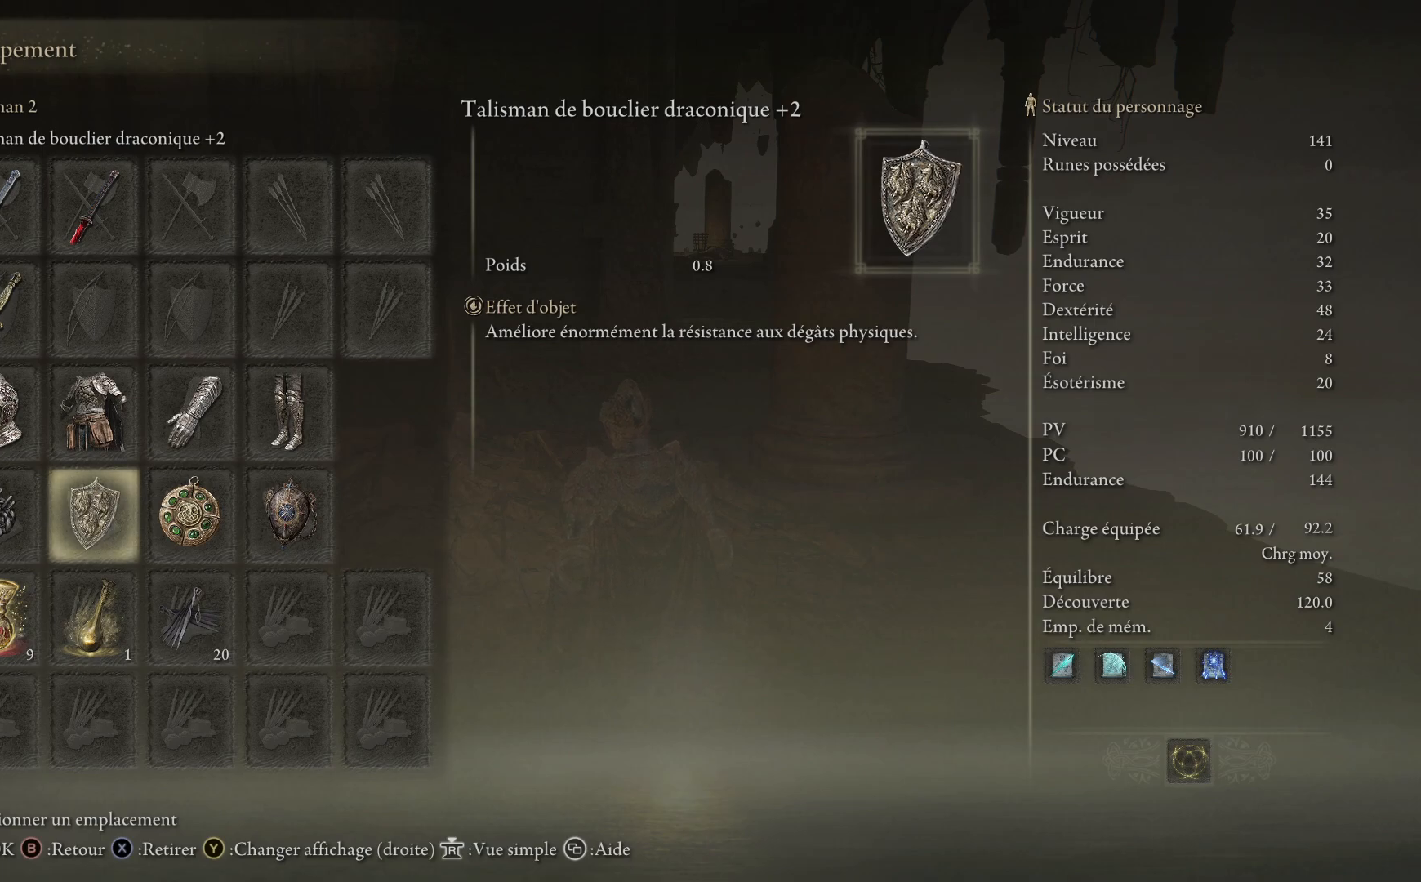
Gameplay with a controller (Xbox layout); each line is a JSON object with the inputs held at the frame after it. "events" lists button and stick changes between this image and that frame as [ms after this image, input, new state], when the widget could be followed in between.
{"buttons": [], "left_stick": "center", "right_stick": "center", "events": [[350, "X", "down"], [467, "X", "up"]]}
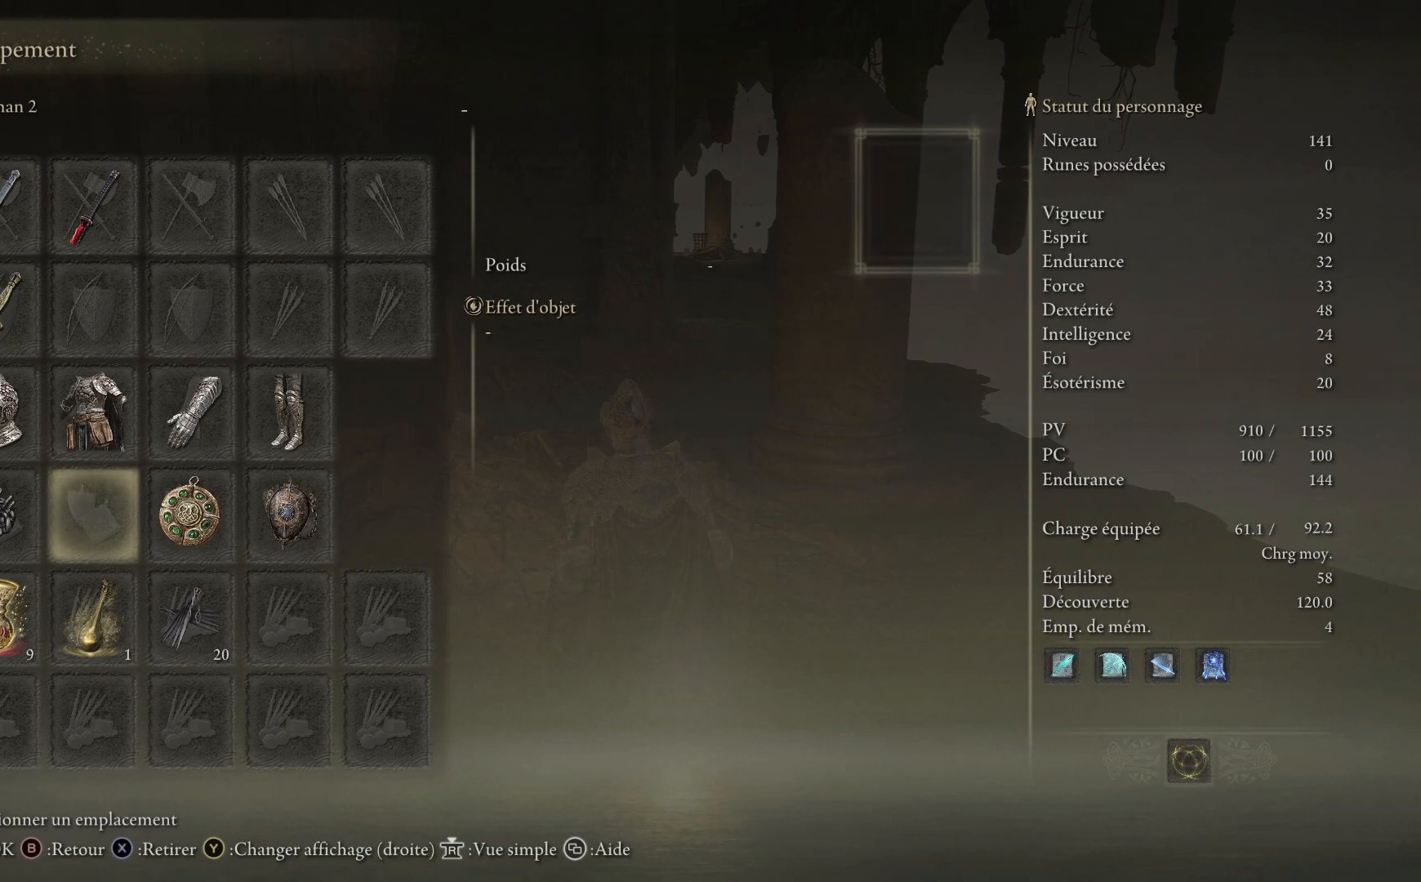
{"buttons": [], "left_stick": "center", "right_stick": "center", "events": [[133, "B", "down"], [250, "B", "up"]]}
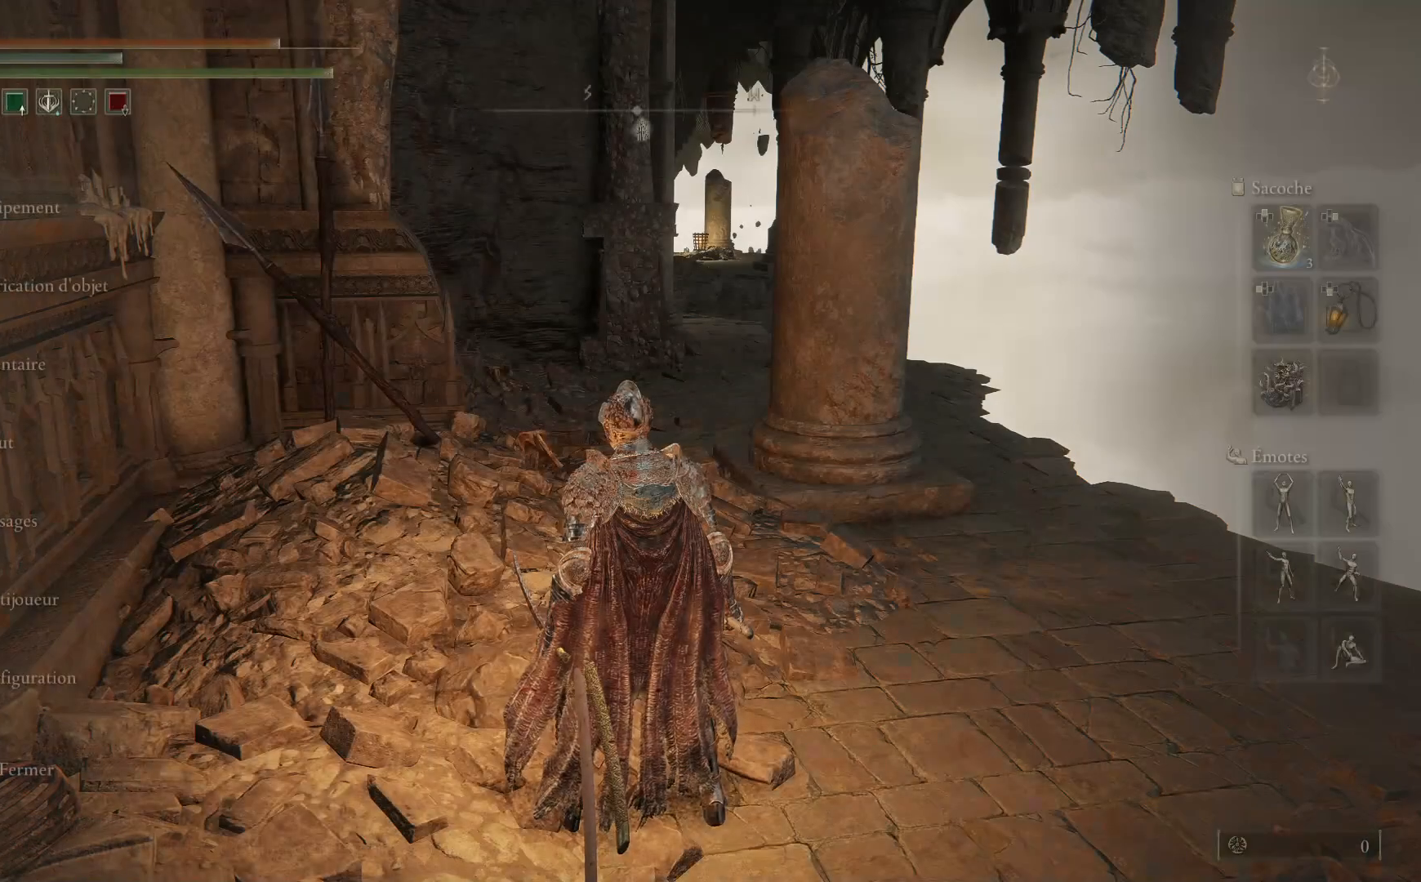
{"buttons": ["DPAD_DOWN"], "left_stick": "center", "right_stick": "center", "events": [[267, "DPAD_DOWN", "down"], [383, "DPAD_DOWN", "up"], [450, "DPAD_DOWN", "down"]]}
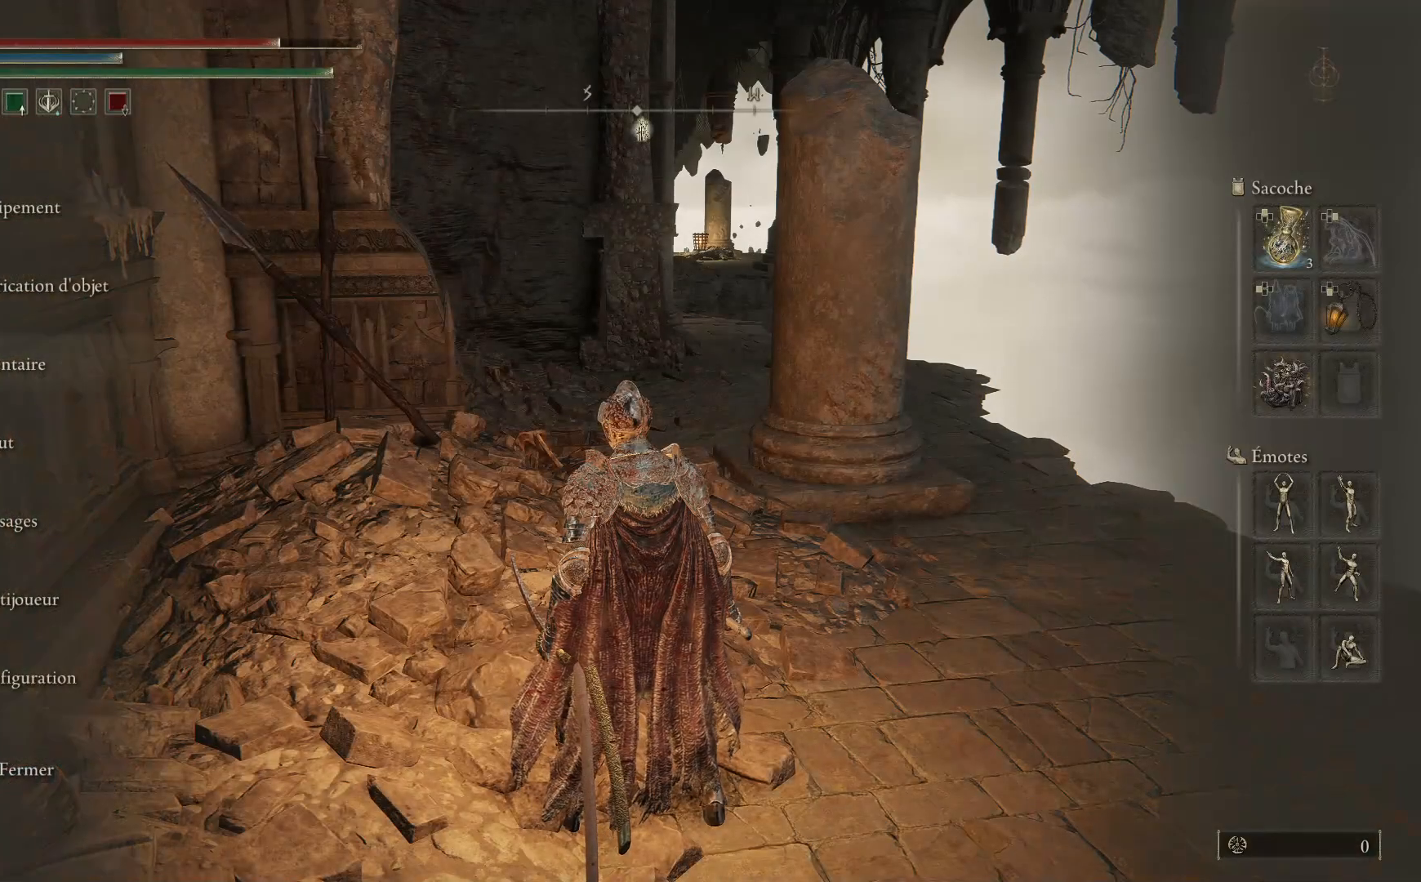
{"buttons": [], "left_stick": "center", "right_stick": "center", "events": [[50, "DPAD_DOWN", "up"], [367, "A", "down"], [500, "A", "up"]]}
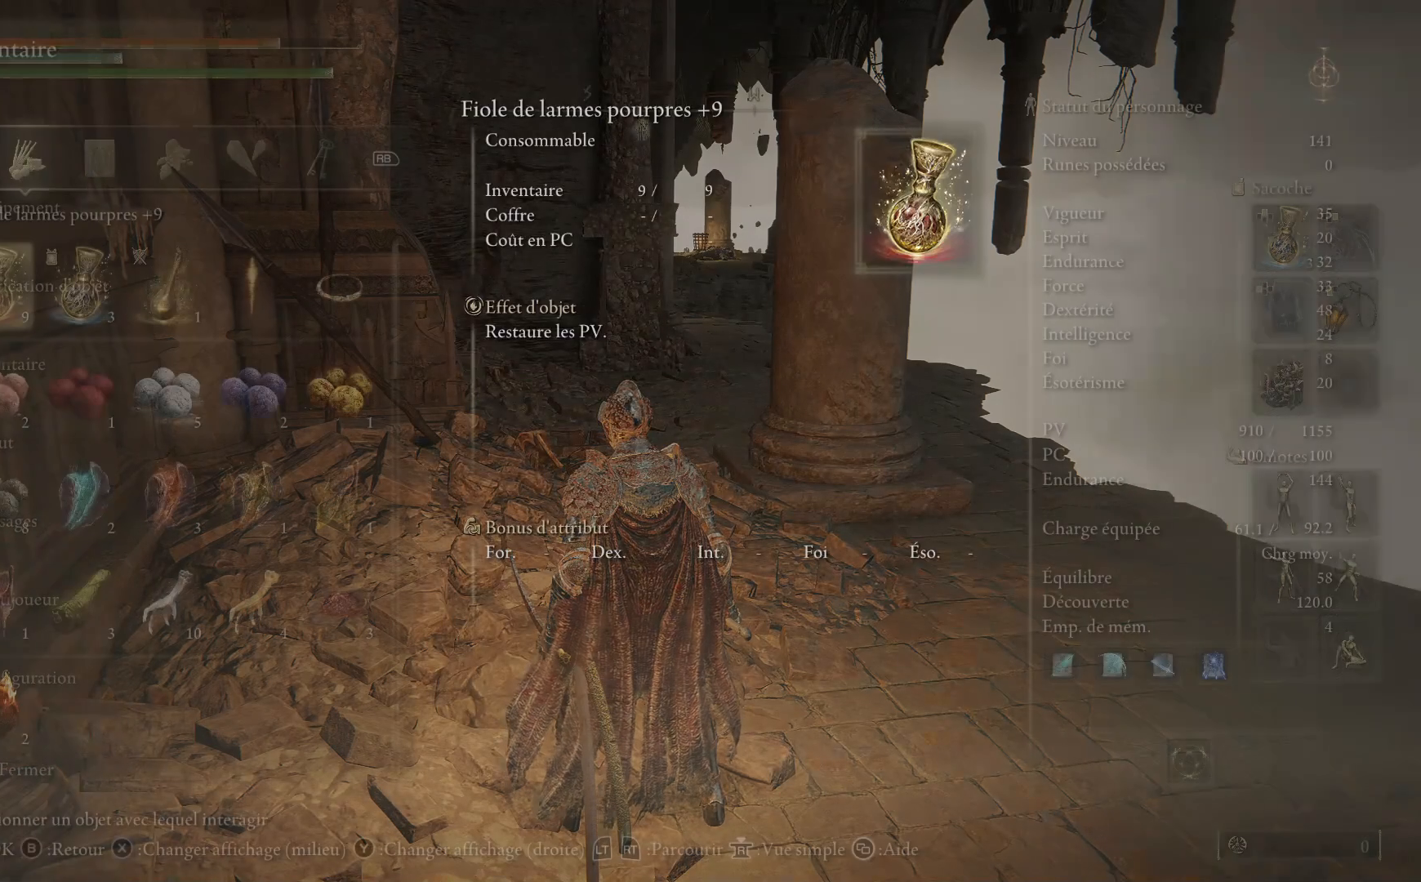
{"buttons": [], "left_stick": "center", "right_stick": "center", "events": []}
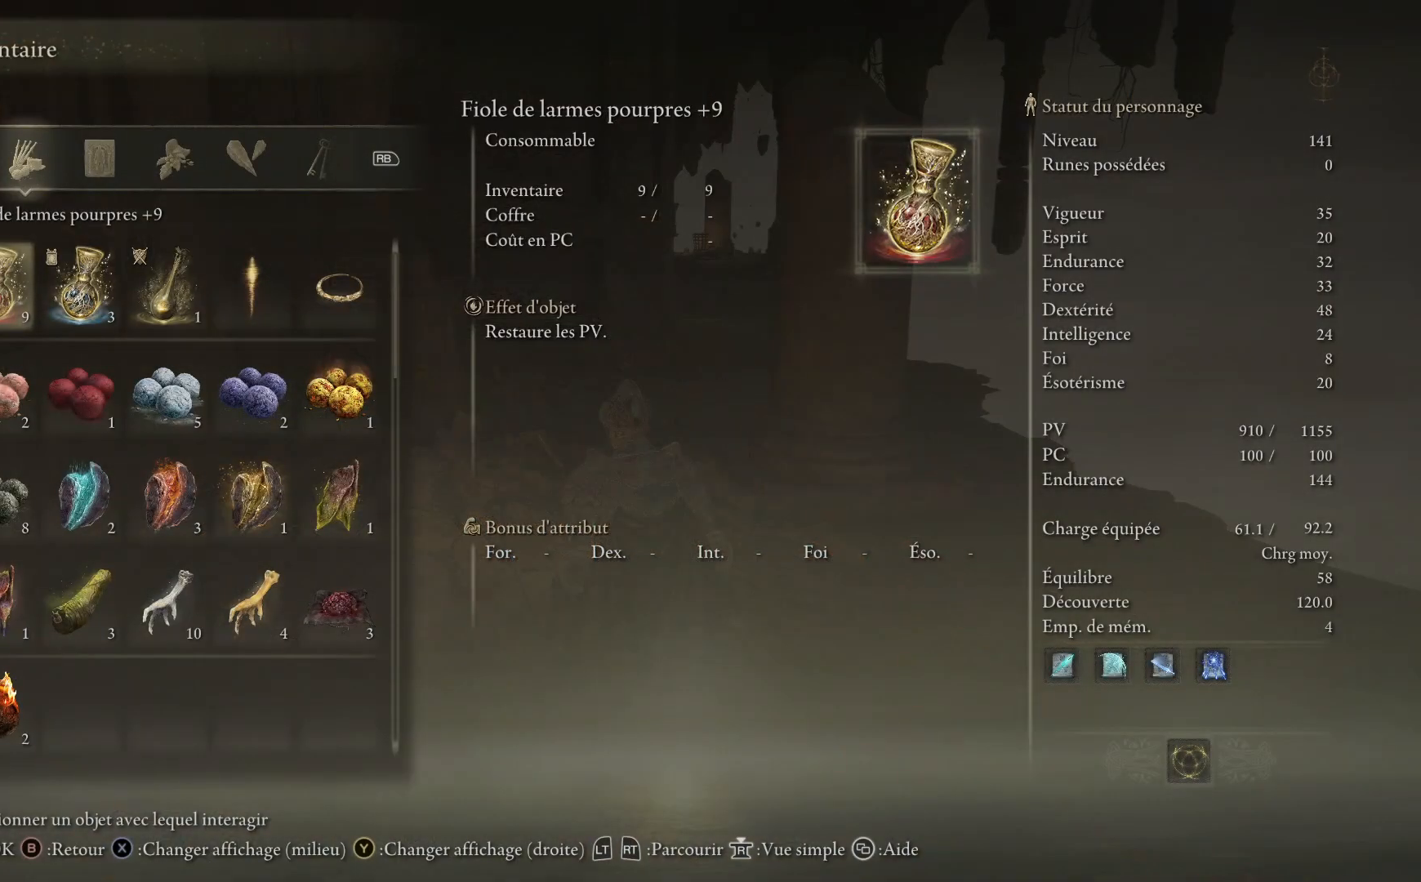
{"buttons": [], "left_stick": "center", "right_stick": "center", "events": [[250, "B", "down"], [350, "B", "up"]]}
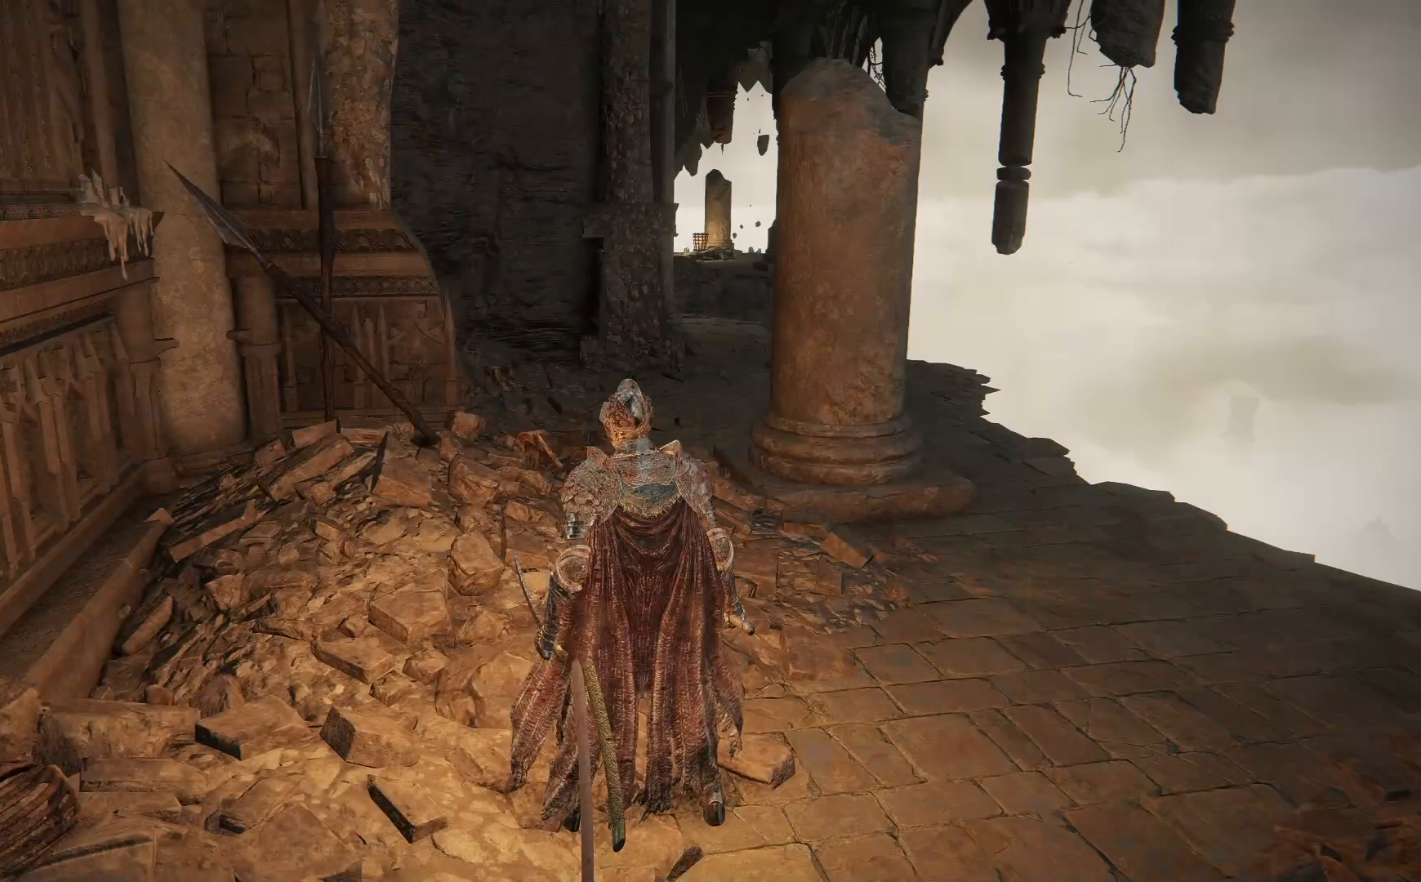
{"buttons": [], "left_stick": "center", "right_stick": "center", "events": [[150, "DPAD_DOWN", "down"], [317, "DPAD_DOWN", "up"]]}
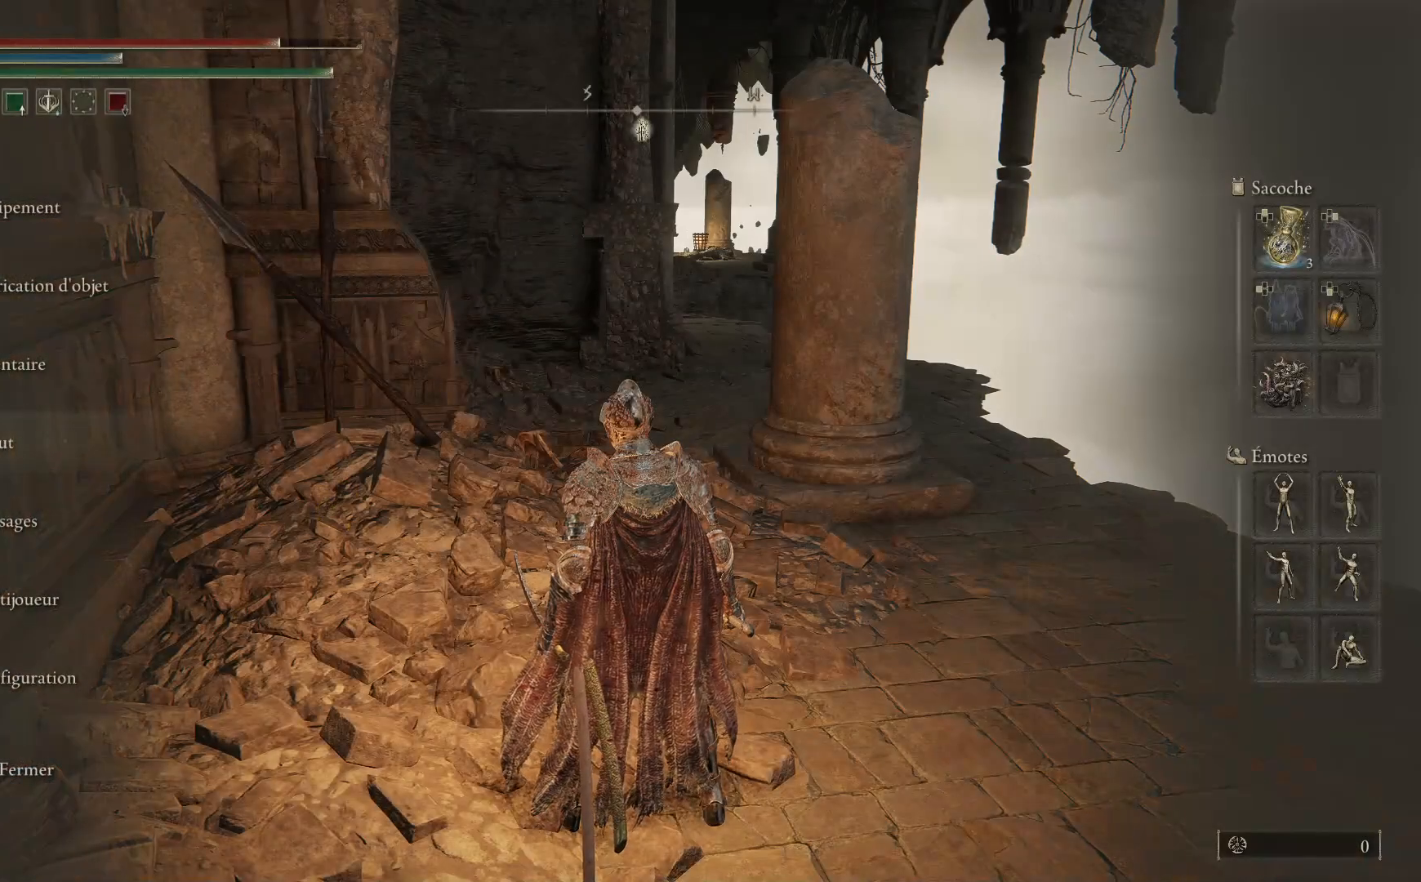
{"buttons": [], "left_stick": "center", "right_stick": "center", "events": [[133, "A", "down"], [267, "A", "up"]]}